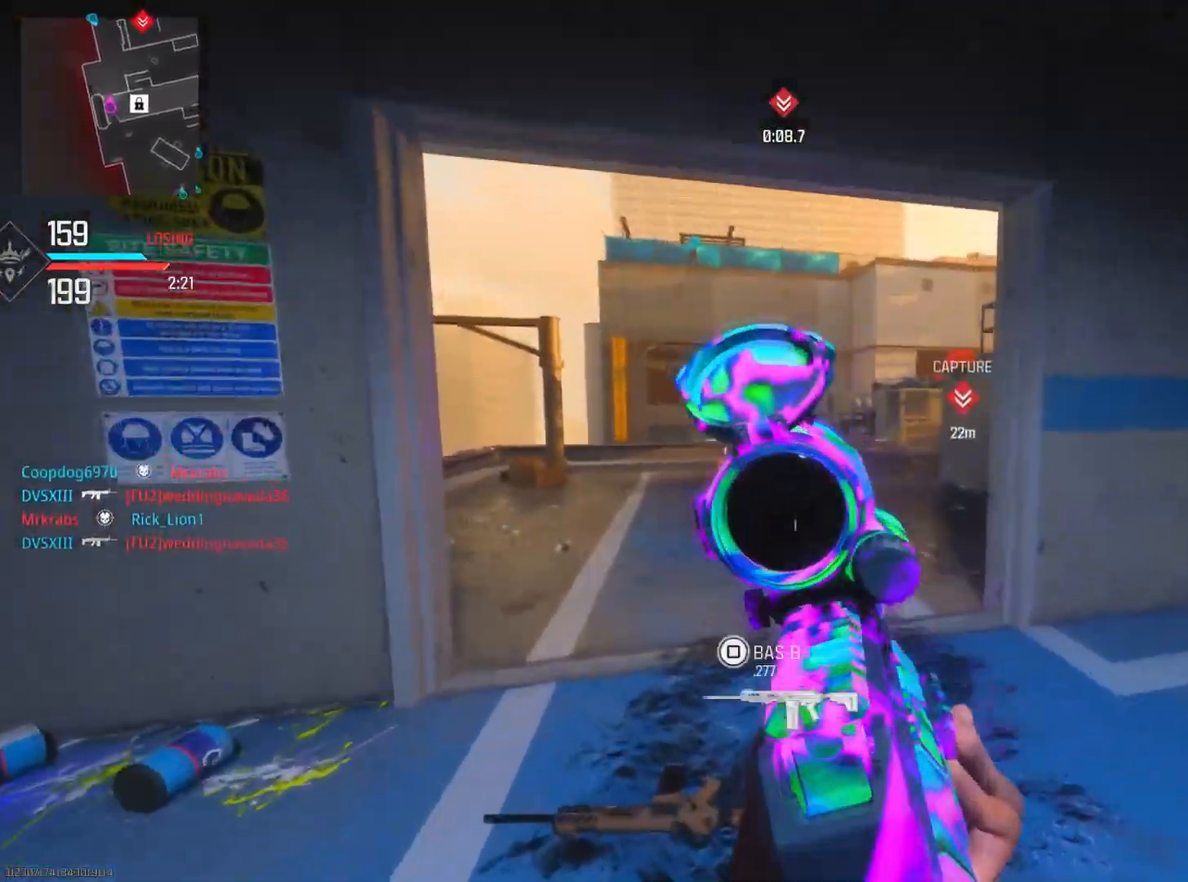
Gameplay with a controller (PlayStation layout); each line is a JSON object with the inputs held at the frame after it. "events" lists button and stick changes between this image and that frame as [ms after this image, input, new state], when the widget could be followed in between. Not read: TOUCHPAD.
{"buttons": ["L2"], "left_stick": "left", "right_stick": "right", "events": [[150, "left_stick", "left"], [350, "right_stick", "right"]]}
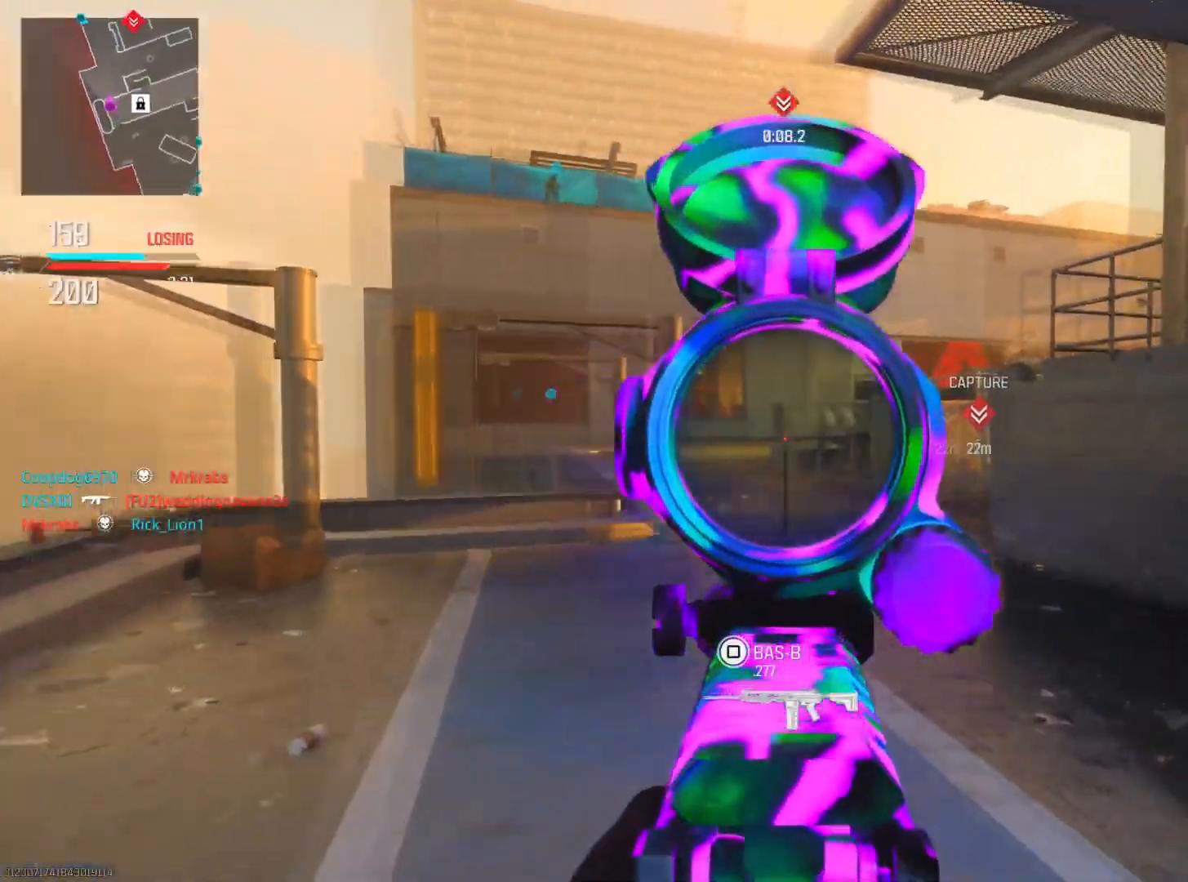
{"buttons": ["L1"], "left_stick": "center", "right_stick": "up", "events": [[83, "right_stick", "center"], [266, "right_stick", "right"], [300, "L2", "up"], [383, "right_stick", "up-right"], [433, "L1", "down"], [433, "left_stick", "center"], [483, "right_stick", "up"]]}
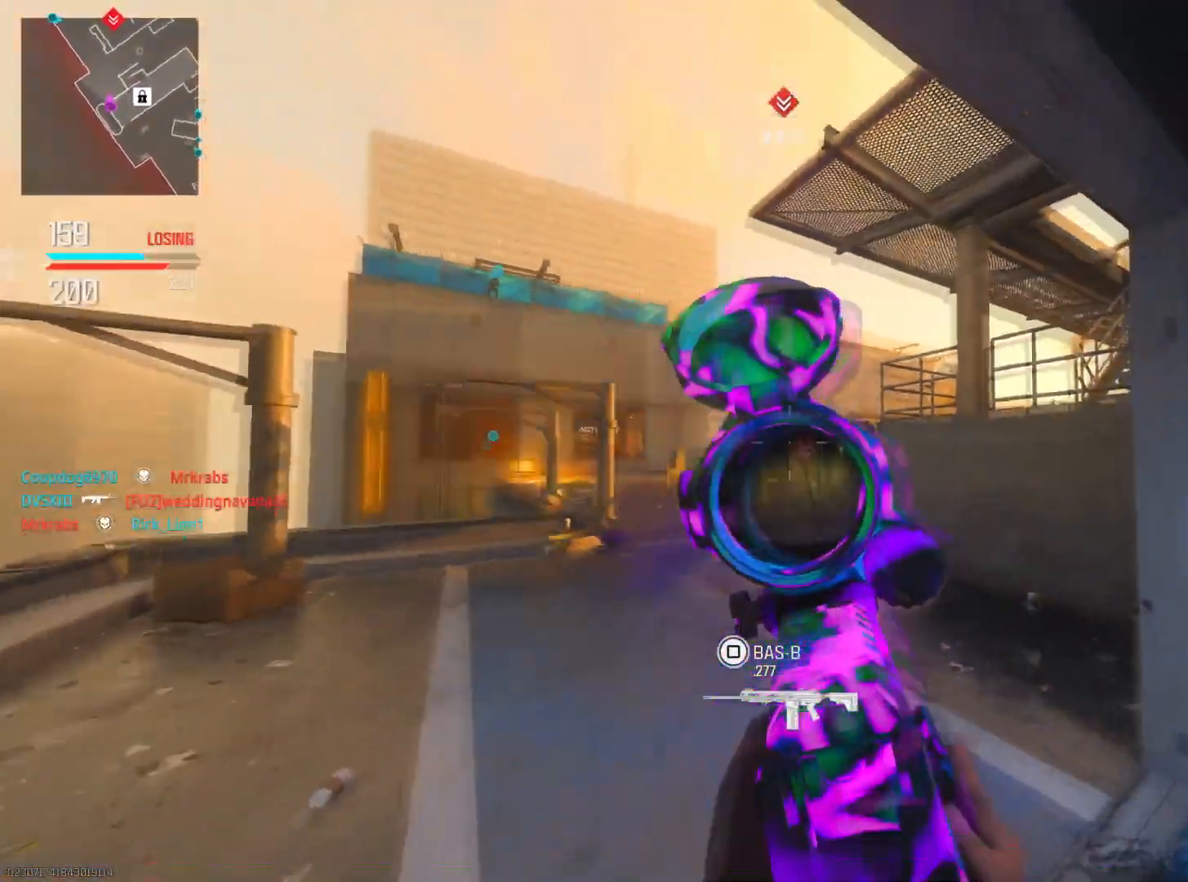
{"buttons": [], "left_stick": "down-right", "right_stick": "center", "events": [[83, "L1", "up"], [167, "left_stick", "up-left"], [267, "left_stick", "left"], [417, "right_stick", "center"], [450, "left_stick", "center"], [501, "left_stick", "down-right"]]}
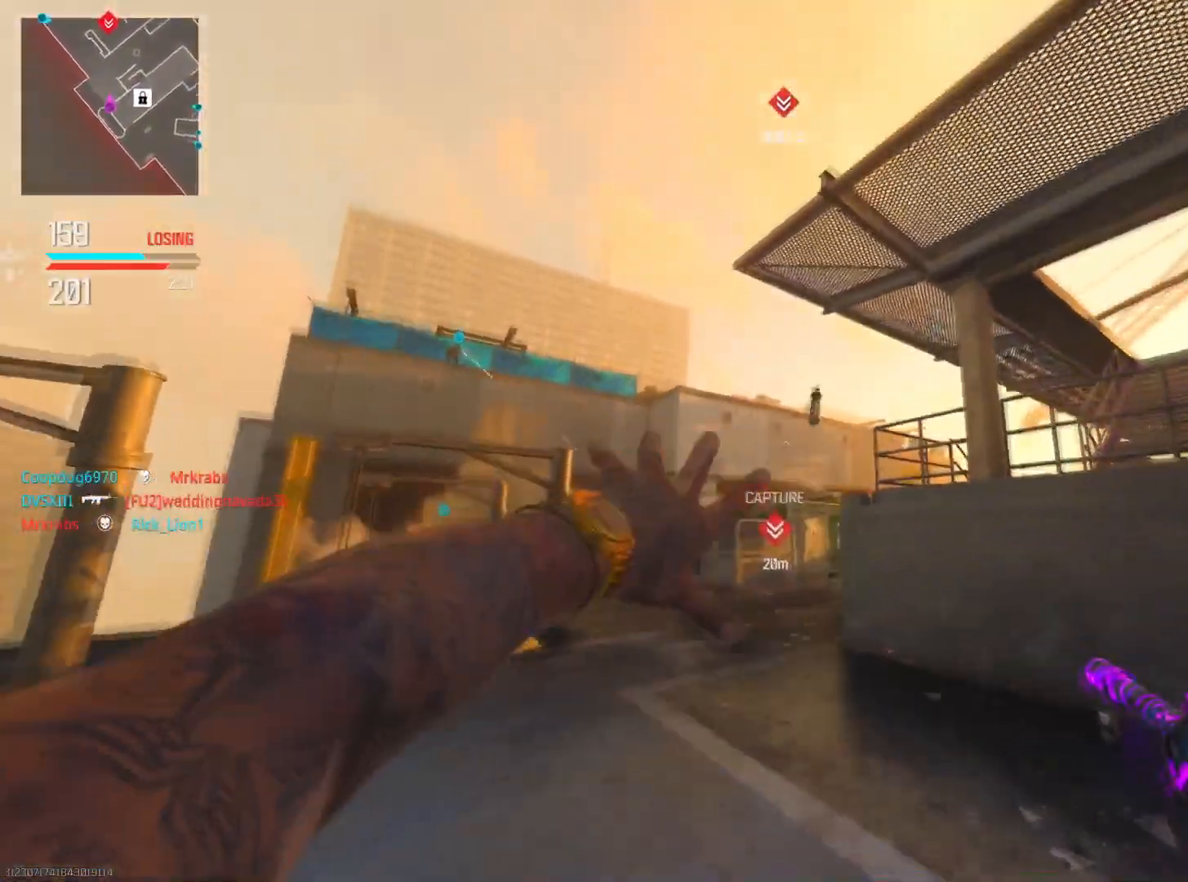
{"buttons": [], "left_stick": "down", "right_stick": "center", "events": [[133, "right_stick", "down-left"], [266, "right_stick", "center"], [433, "left_stick", "down"]]}
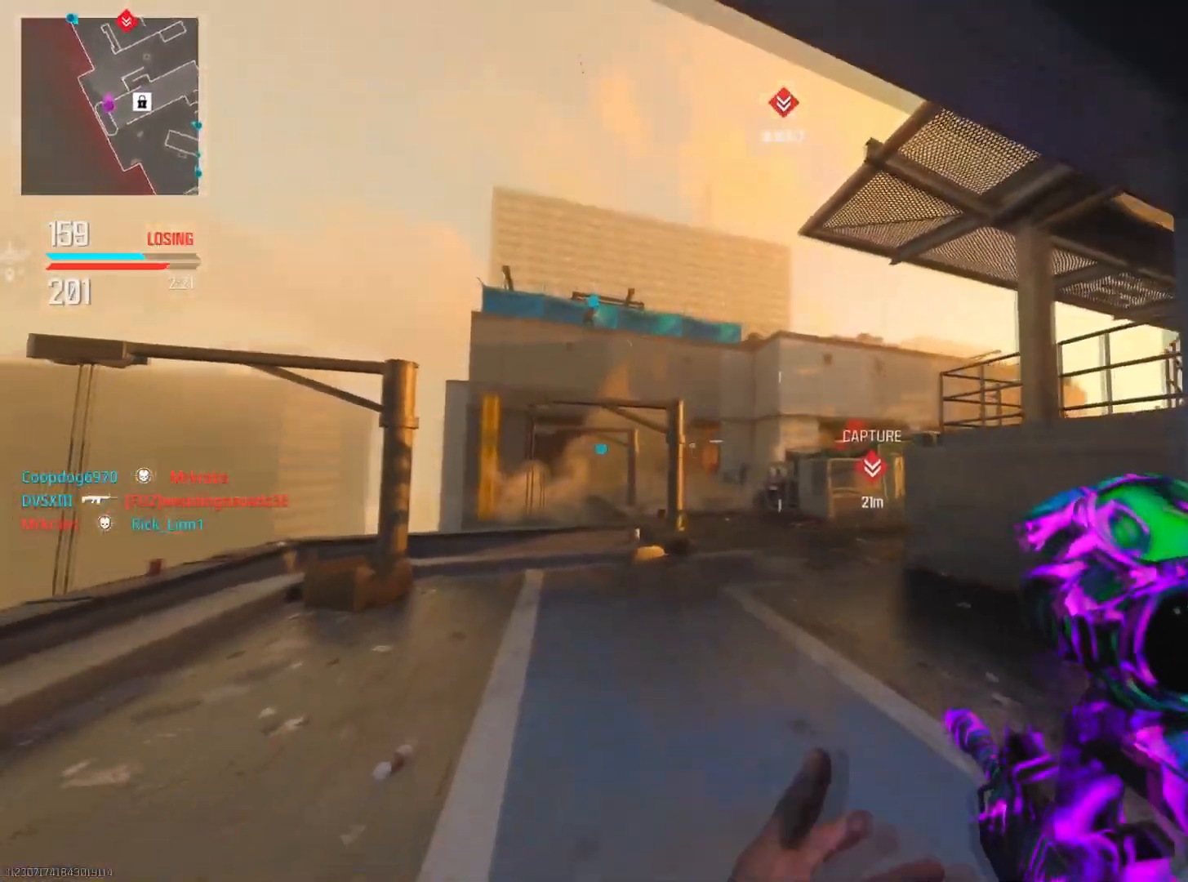
{"buttons": ["R1"], "left_stick": "center", "right_stick": "center", "events": [[83, "right_stick", "left"], [150, "right_stick", "center"], [250, "left_stick", "center"], [317, "left_stick", "left"], [334, "R1", "down"], [400, "right_stick", "up-right"], [434, "left_stick", "center"], [484, "right_stick", "center"]]}
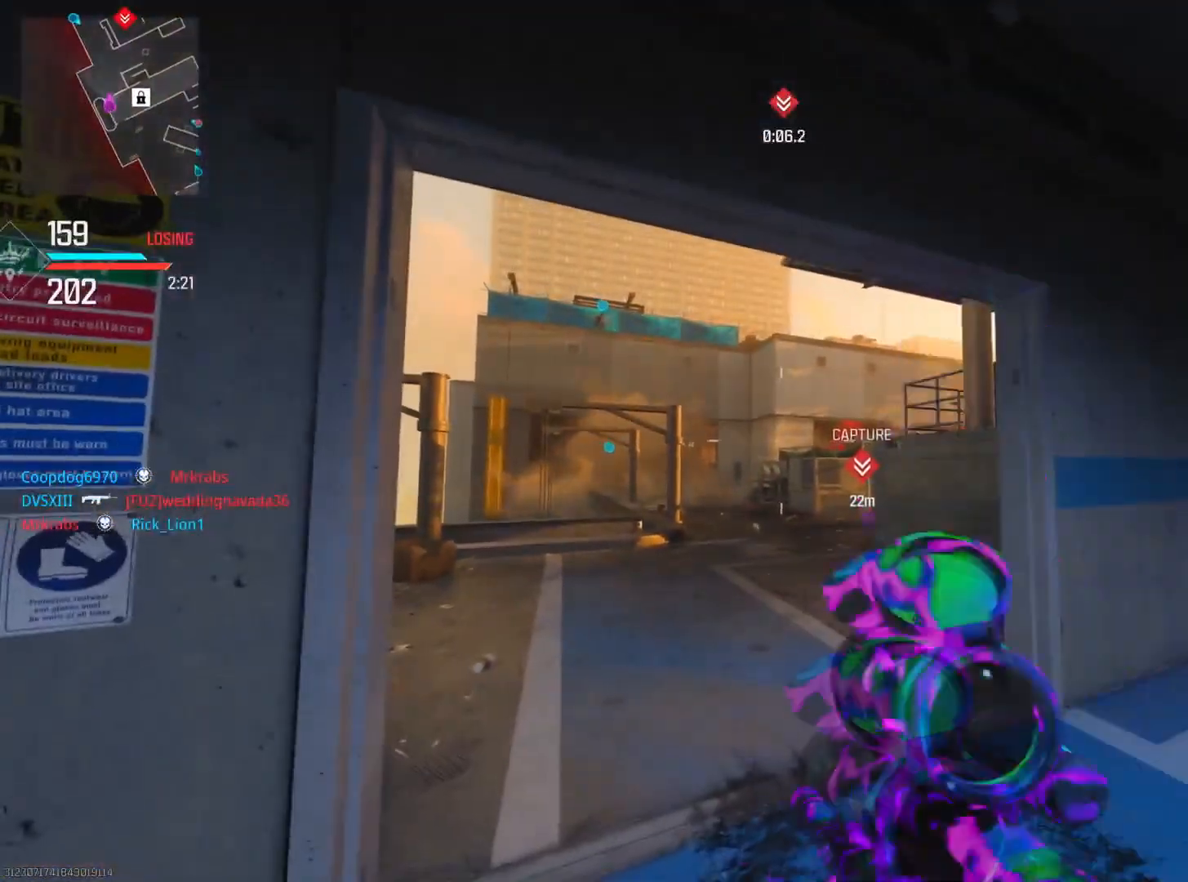
{"buttons": ["R1"], "left_stick": "up-left", "right_stick": "up-right", "events": [[50, "right_stick", "up-right"], [417, "left_stick", "up"], [467, "left_stick", "up-left"]]}
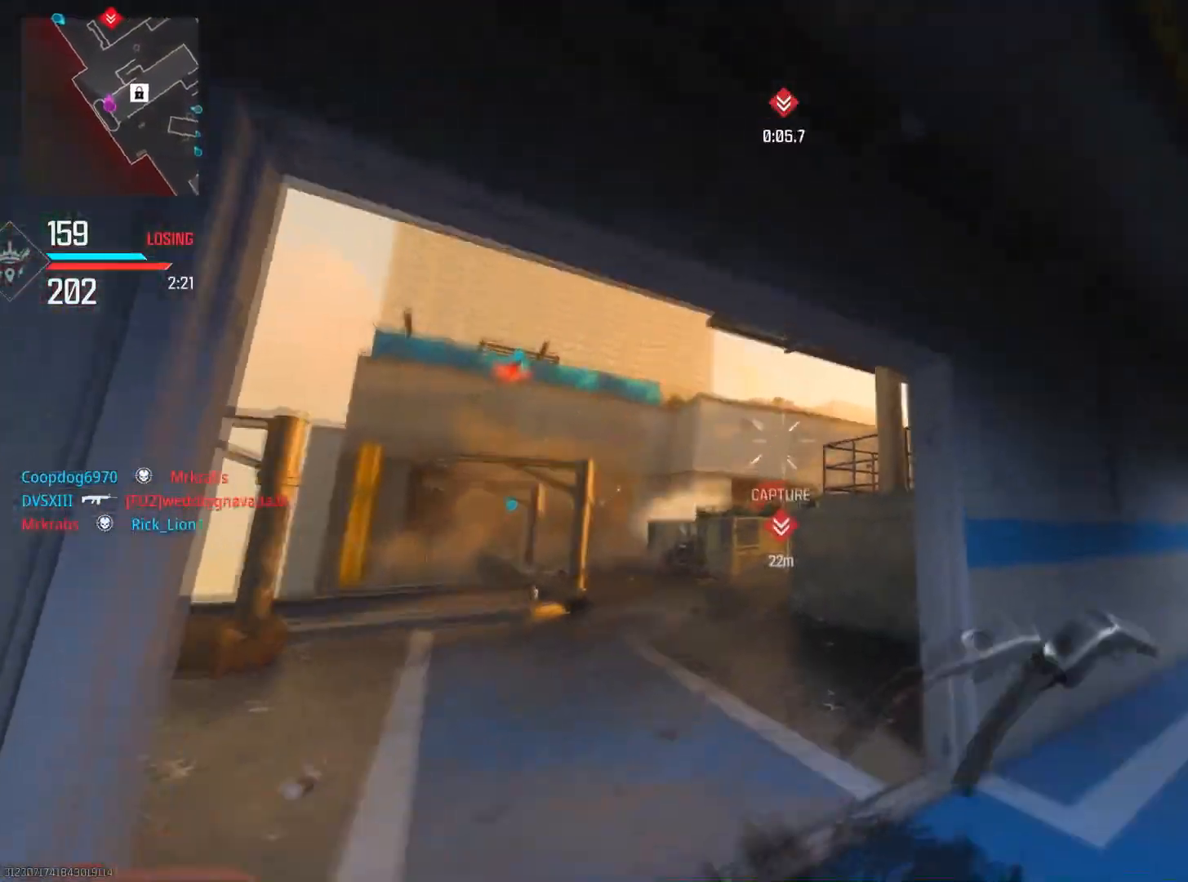
{"buttons": ["R1"], "left_stick": "center", "right_stick": "center", "events": [[134, "right_stick", "center"], [184, "left_stick", "center"]]}
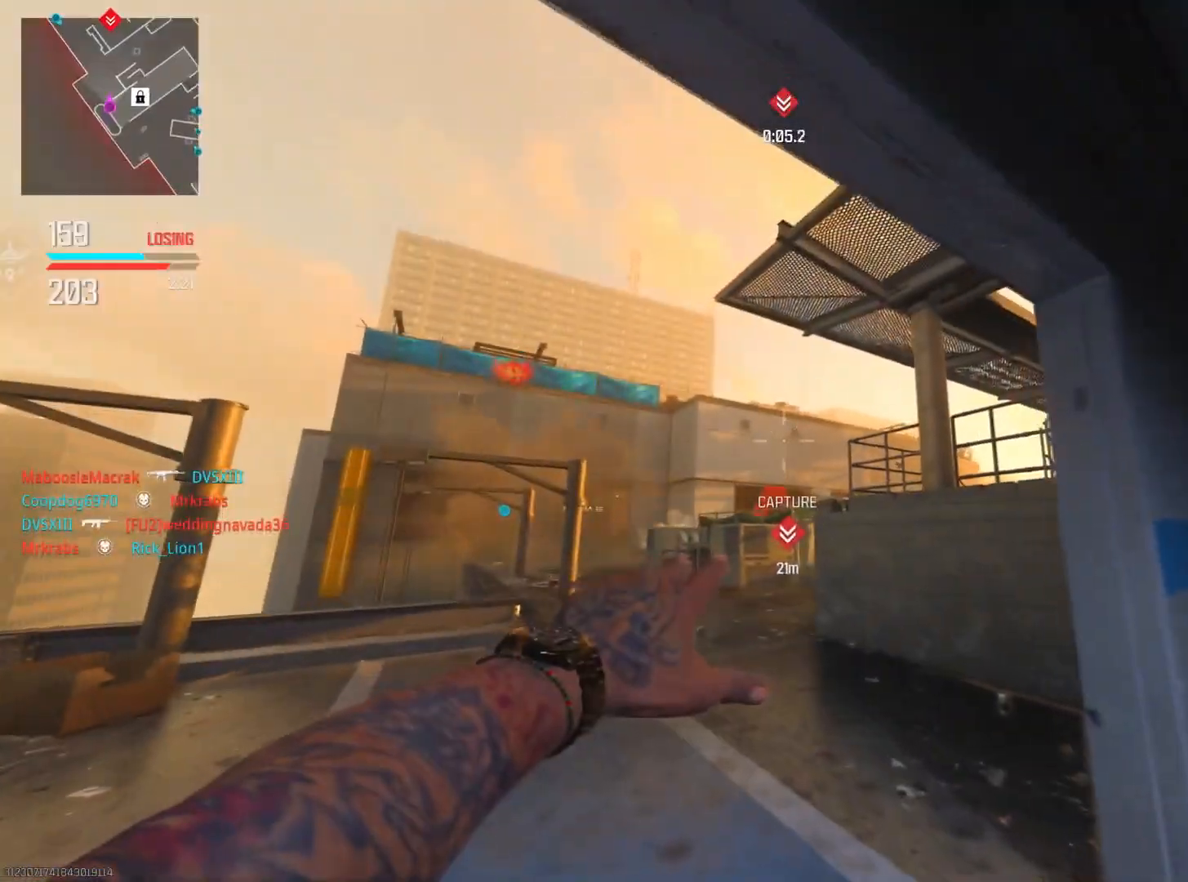
{"buttons": [], "left_stick": "up-left", "right_stick": "up", "events": [[450, "left_stick", "up-left"], [467, "R1", "up"], [467, "right_stick", "up"]]}
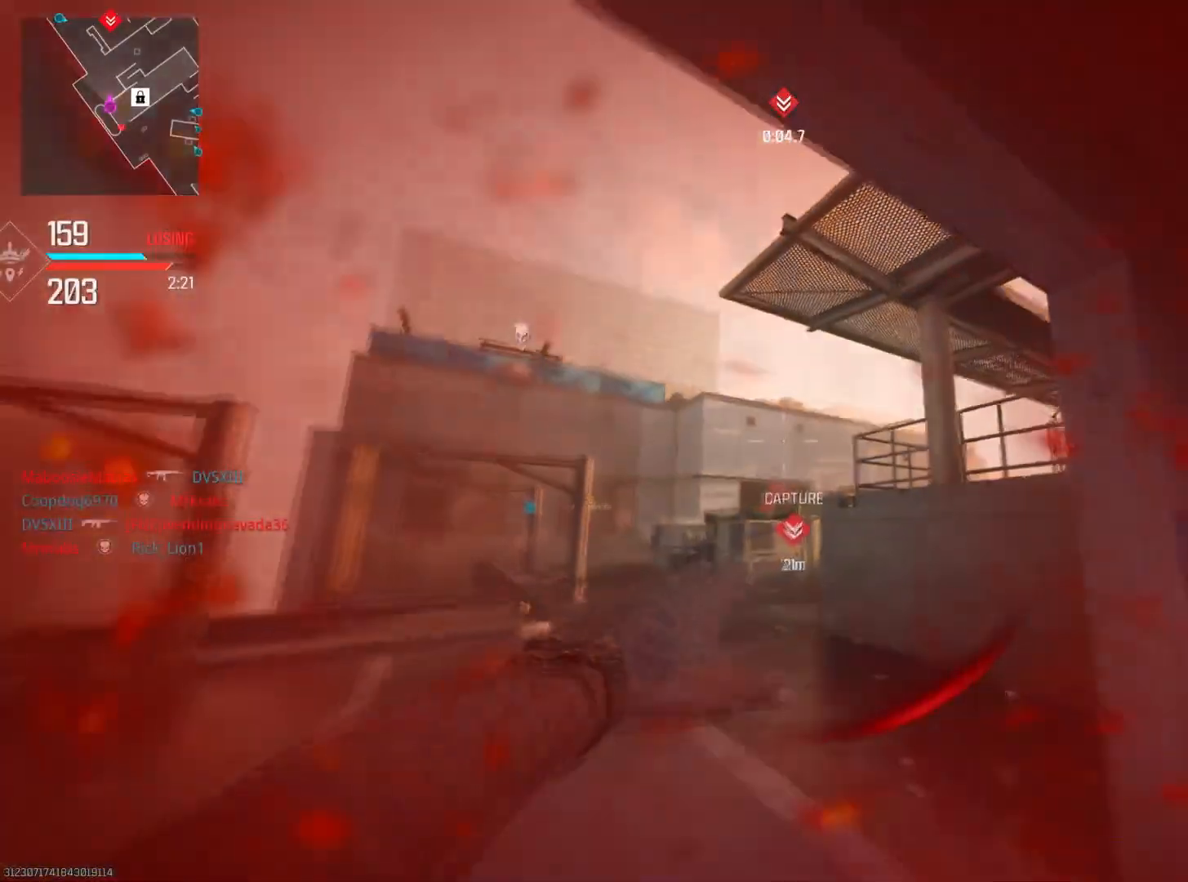
{"buttons": [], "left_stick": "center", "right_stick": "center", "events": [[50, "left_stick", "up"], [167, "right_stick", "center"], [484, "left_stick", "center"]]}
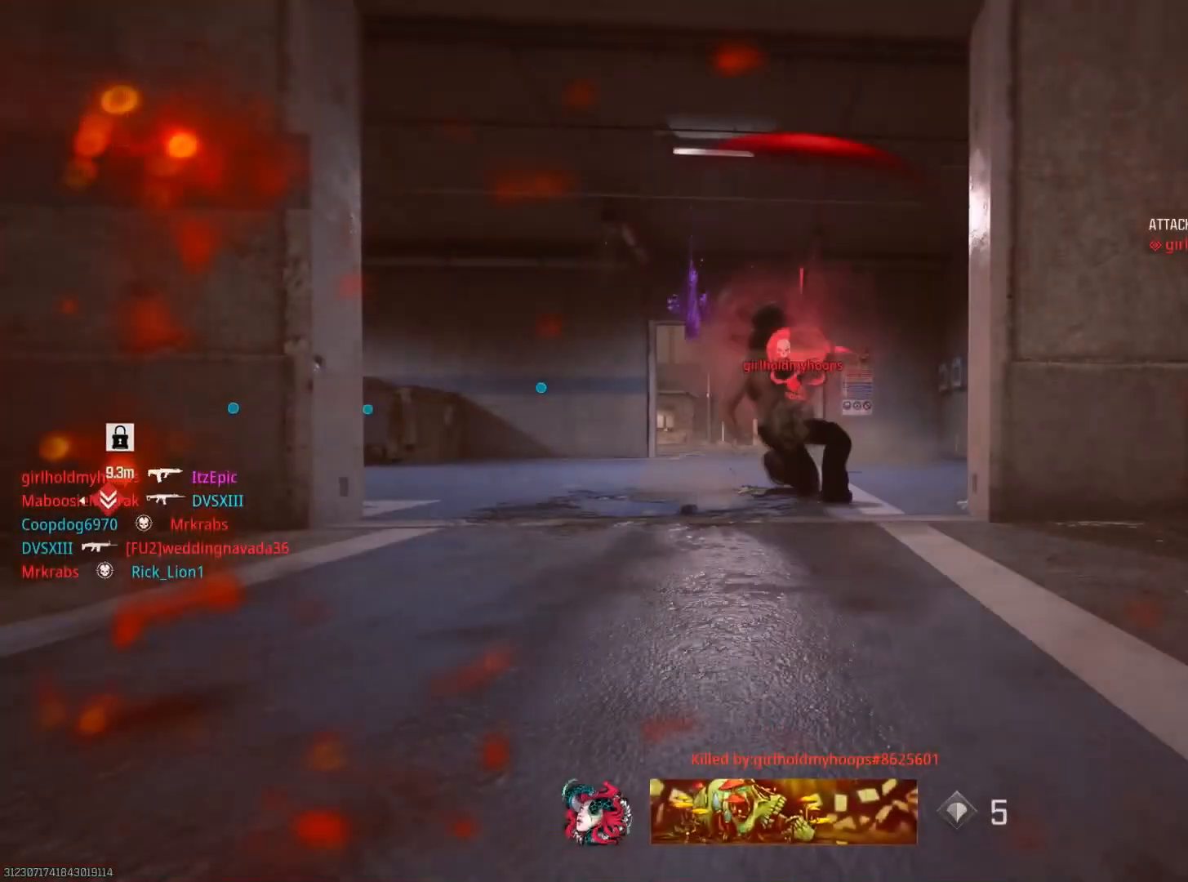
{"buttons": ["SQUARE"], "left_stick": "center", "right_stick": "center", "events": [[33, "SQUARE", "down"], [216, "SQUARE", "up"], [350, "SQUARE", "down"]]}
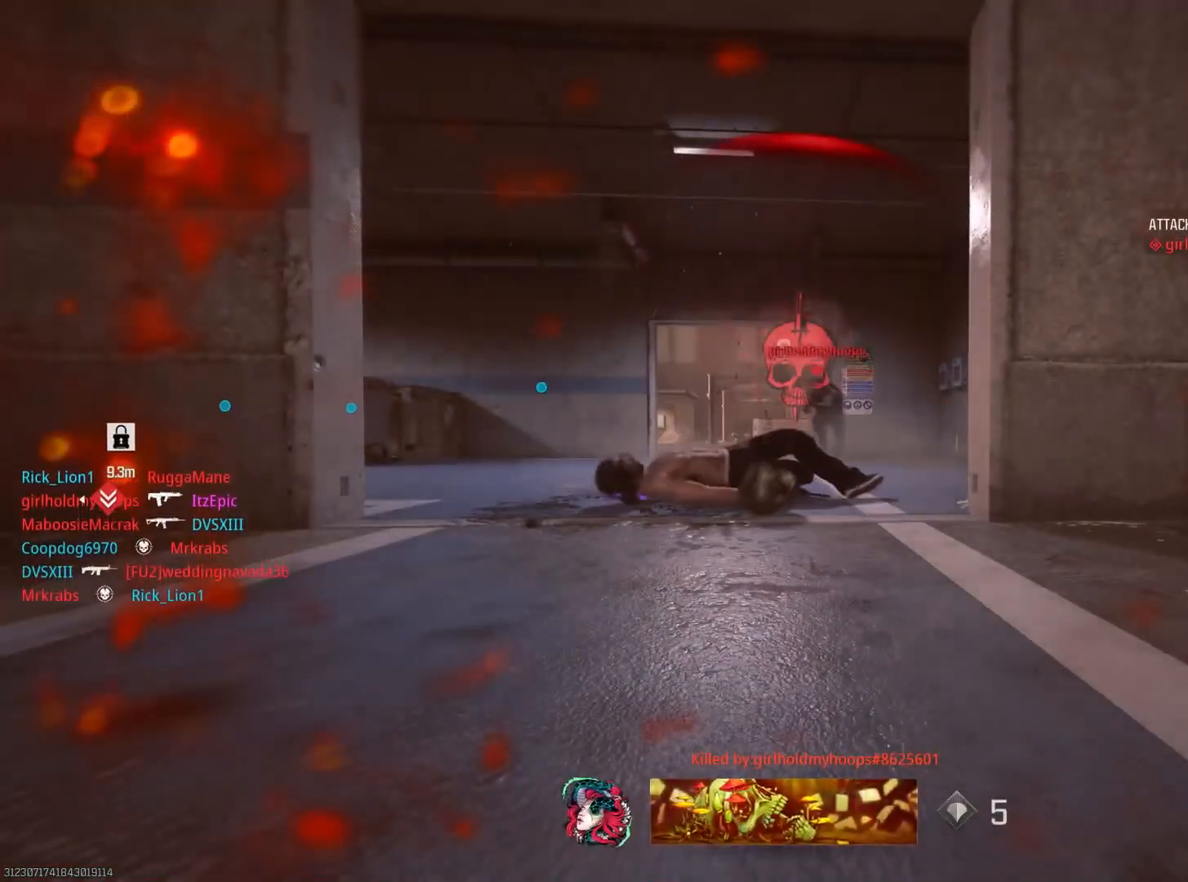
{"buttons": ["SQUARE"], "left_stick": "center", "right_stick": "center", "events": [[33, "SQUARE", "up"], [150, "SQUARE", "down"], [317, "SQUARE", "up"], [434, "SQUARE", "down"]]}
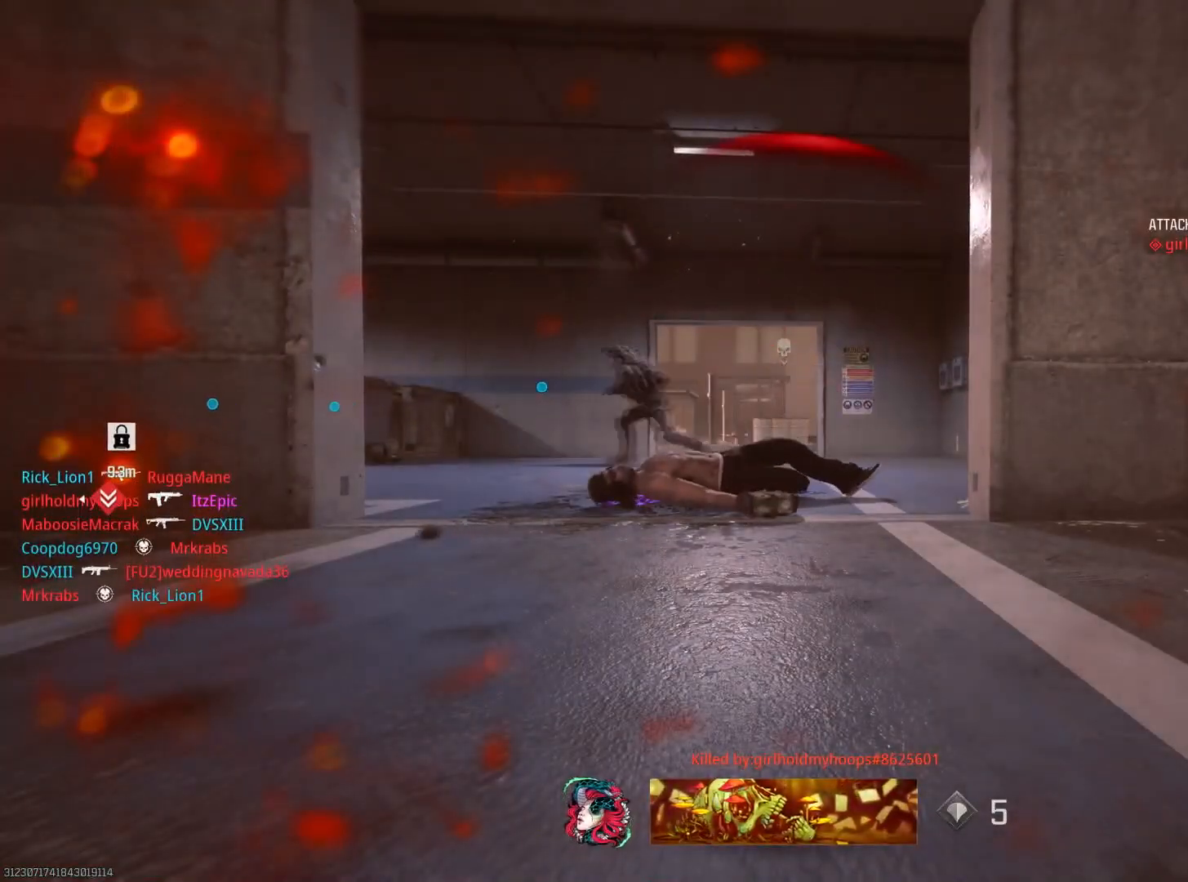
{"buttons": ["SQUARE"], "left_stick": "center", "right_stick": "center", "events": [[83, "SQUARE", "up"], [200, "SQUARE", "down"], [367, "SQUARE", "up"], [467, "SQUARE", "down"]]}
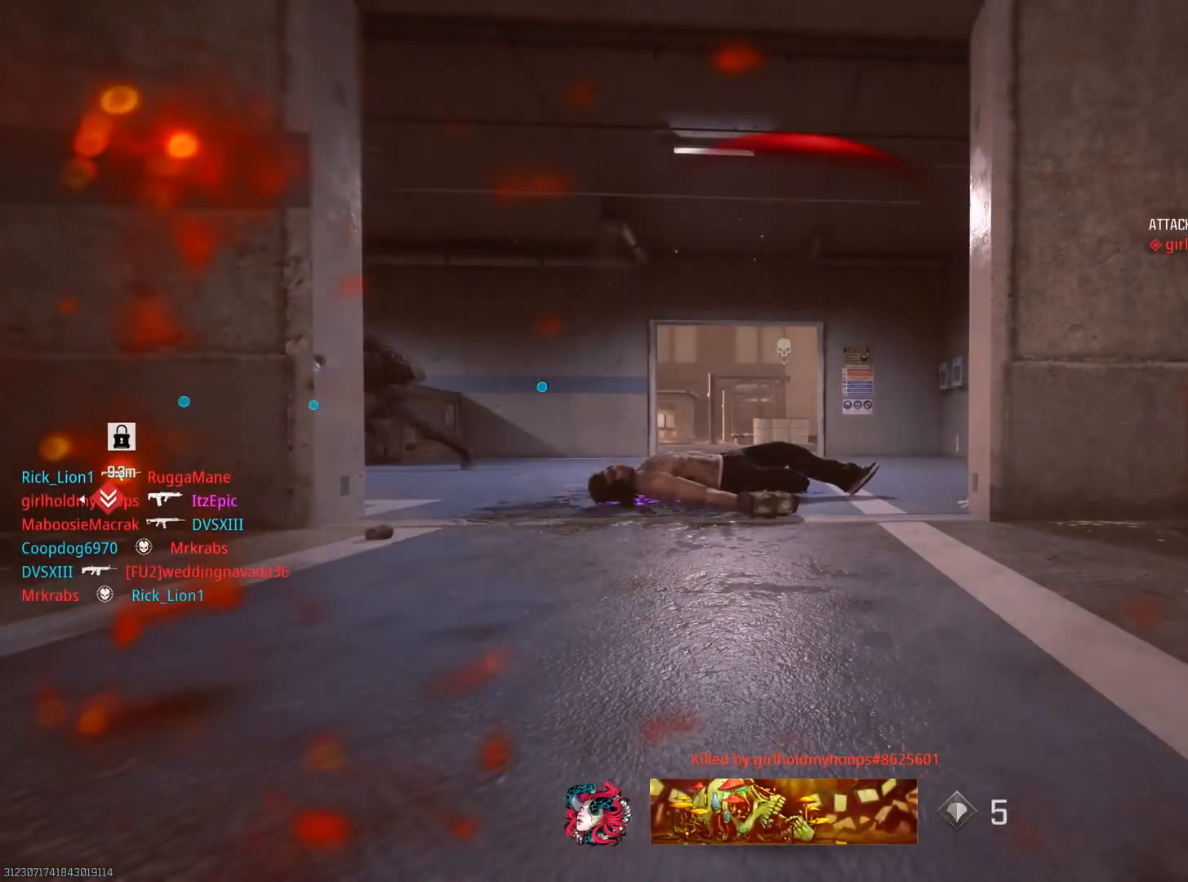
{"buttons": [], "left_stick": "up", "right_stick": "center", "events": [[151, "SQUARE", "up"], [217, "left_stick", "up"], [251, "SQUARE", "down"], [417, "SQUARE", "up"]]}
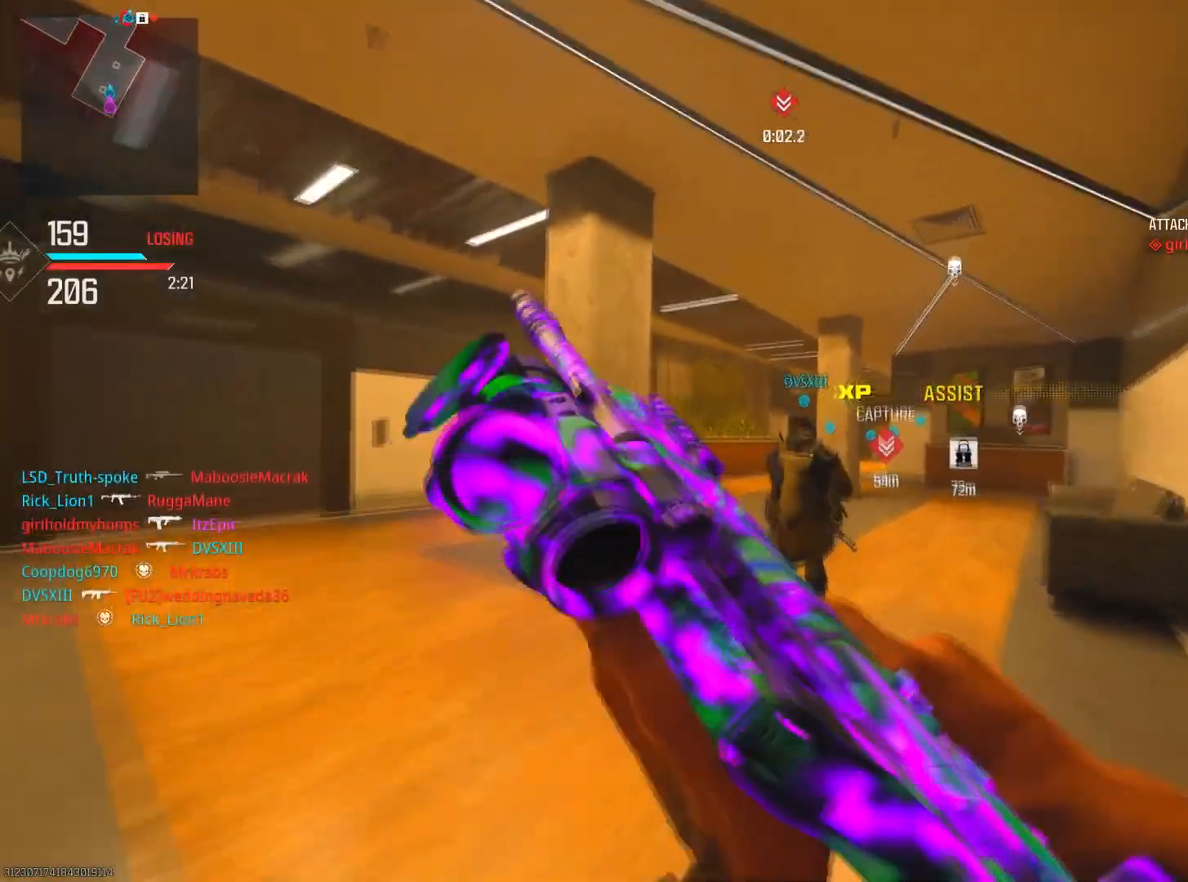
{"buttons": [], "left_stick": "up", "right_stick": "right", "events": [[50, "TRIANGLE", "down"], [167, "TRIANGLE", "up"], [384, "right_stick", "right"]]}
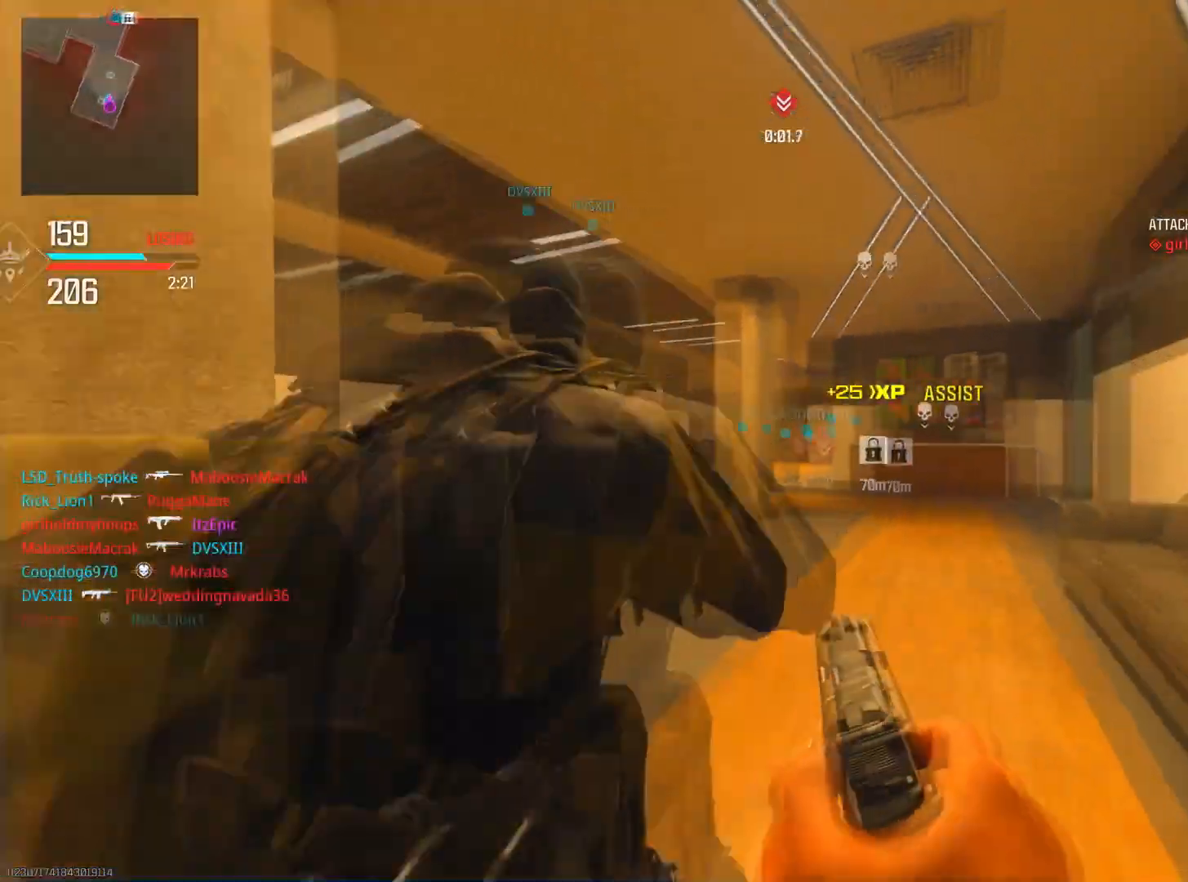
{"buttons": ["CIRCLE"], "left_stick": "up", "right_stick": "center", "events": [[67, "right_stick", "center"], [184, "right_stick", "left"], [317, "CIRCLE", "down"], [367, "right_stick", "center"]]}
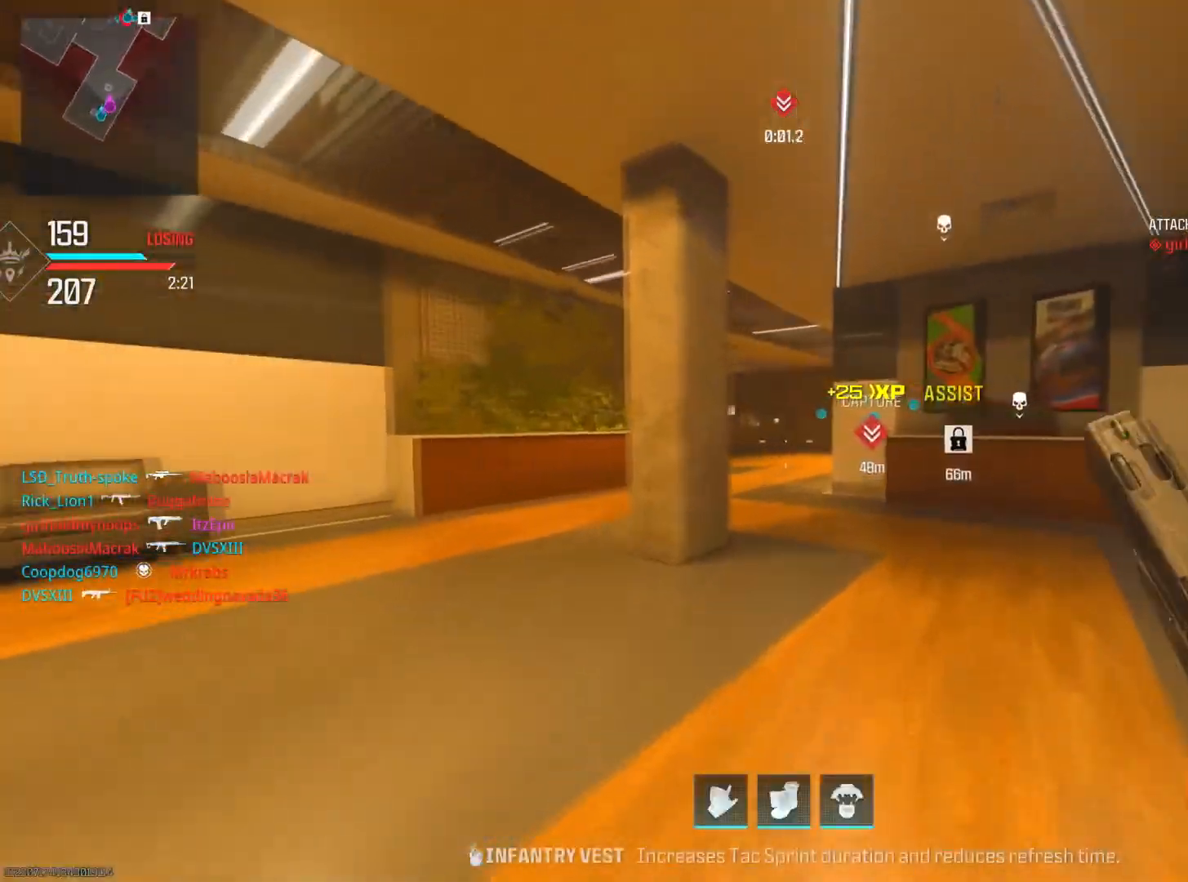
{"buttons": ["CIRCLE"], "left_stick": "up", "right_stick": "center", "events": [[33, "CIRCLE", "up"], [283, "CIRCLE", "down"], [334, "R3", "down"], [484, "R3", "up"]]}
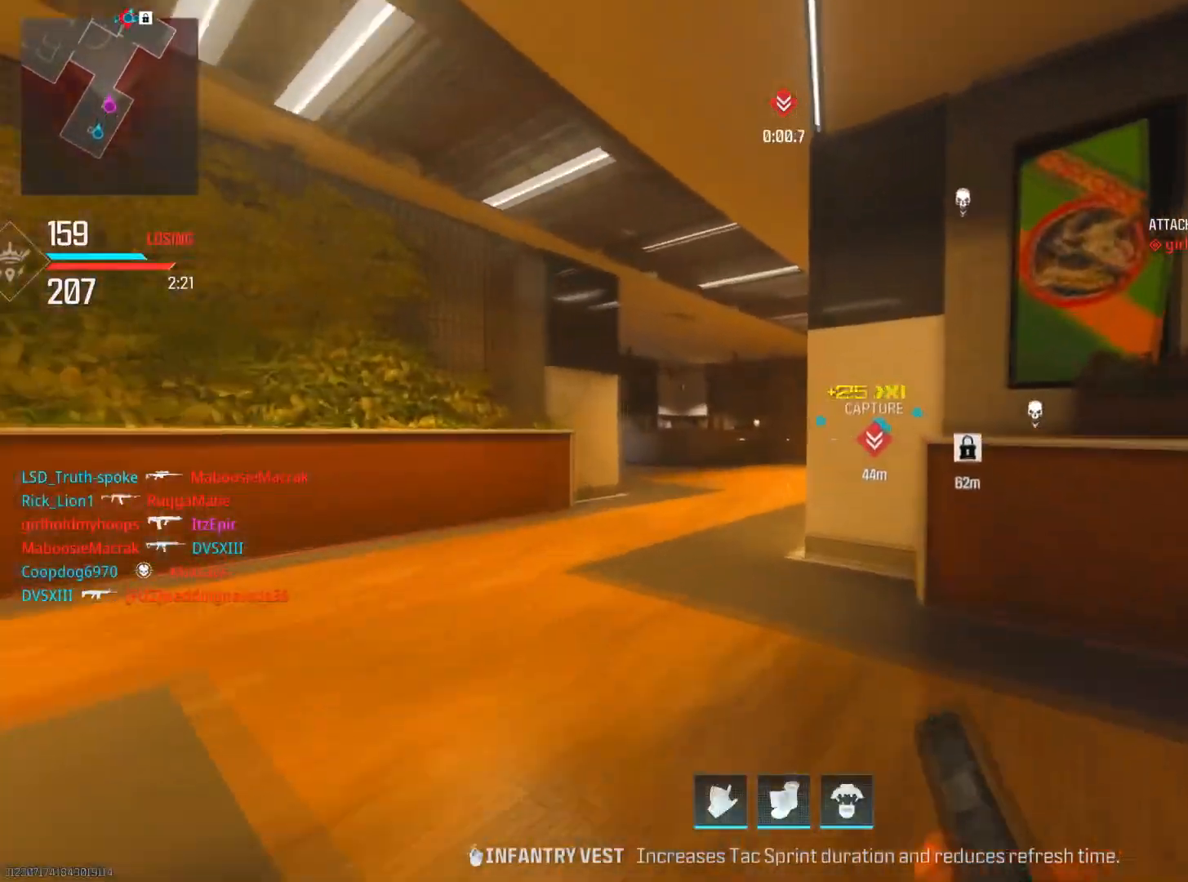
{"buttons": ["CIRCLE"], "left_stick": "up", "right_stick": "right", "events": [[17, "CIRCLE", "up"], [67, "left_stick", "left"], [234, "right_stick", "left"], [384, "right_stick", "center"], [434, "CIRCLE", "down"], [434, "left_stick", "up"], [434, "right_stick", "right"]]}
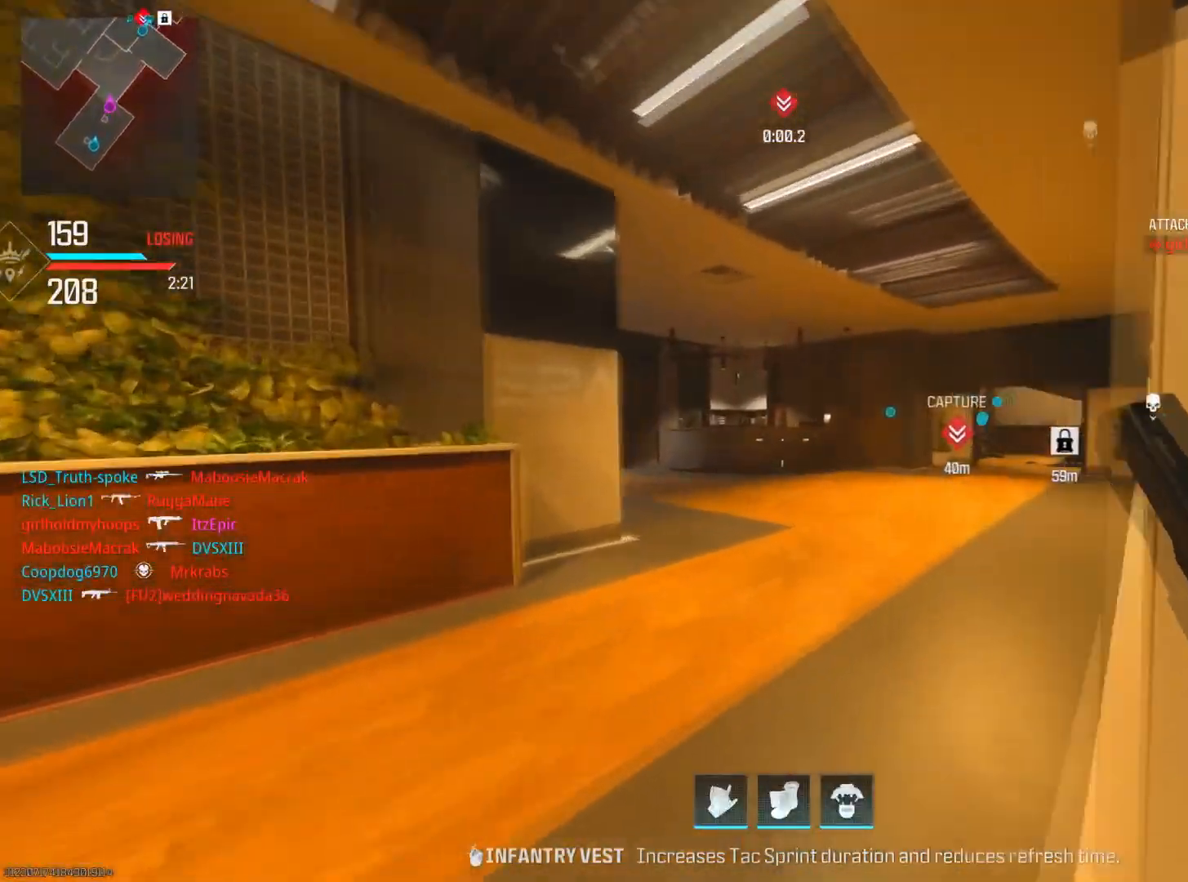
{"buttons": [], "left_stick": "up", "right_stick": "center", "events": [[83, "CIRCLE", "up"], [200, "CIRCLE", "down"], [267, "R3", "down"], [267, "right_stick", "center"], [400, "R3", "up"], [417, "CIRCLE", "up"]]}
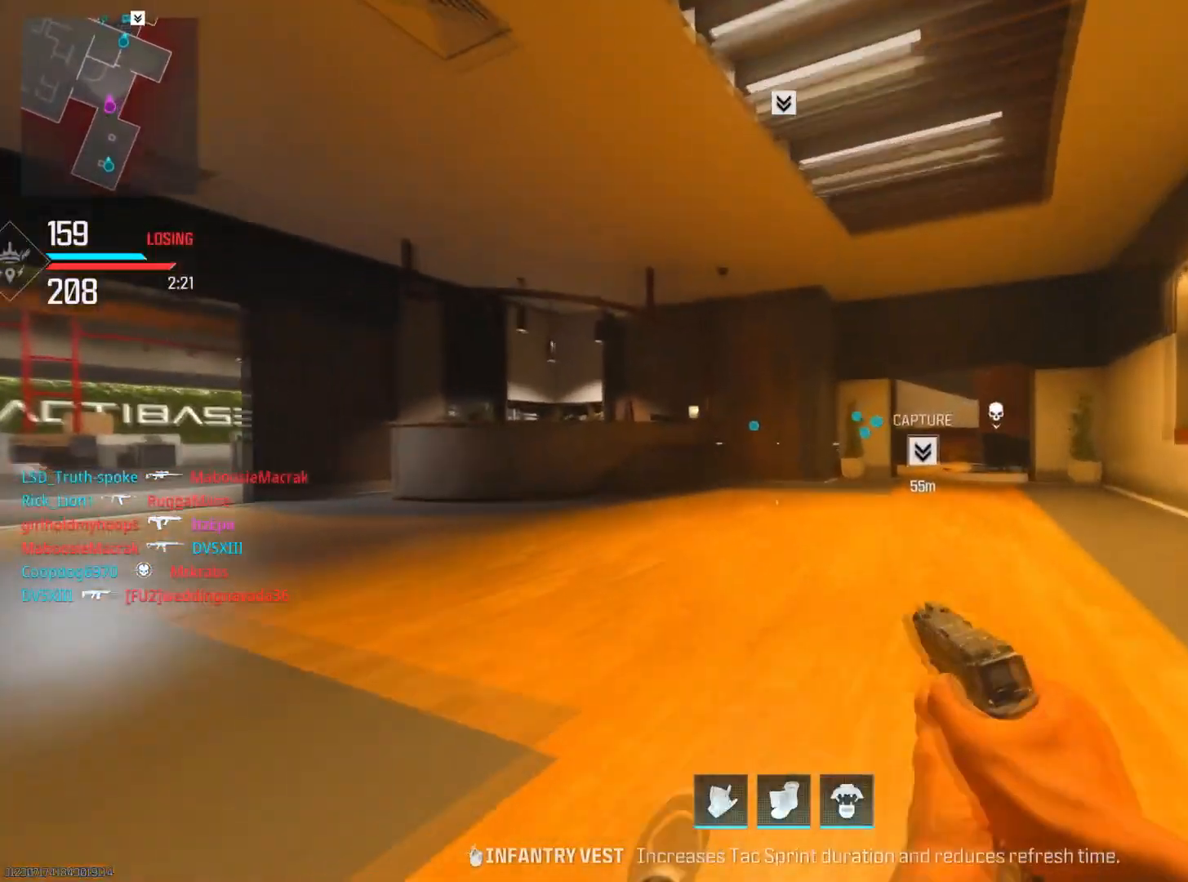
{"buttons": ["CIRCLE"], "left_stick": "up", "right_stick": "center", "events": [[84, "right_stick", "left"], [367, "right_stick", "up"], [401, "CIRCLE", "down"], [451, "right_stick", "center"]]}
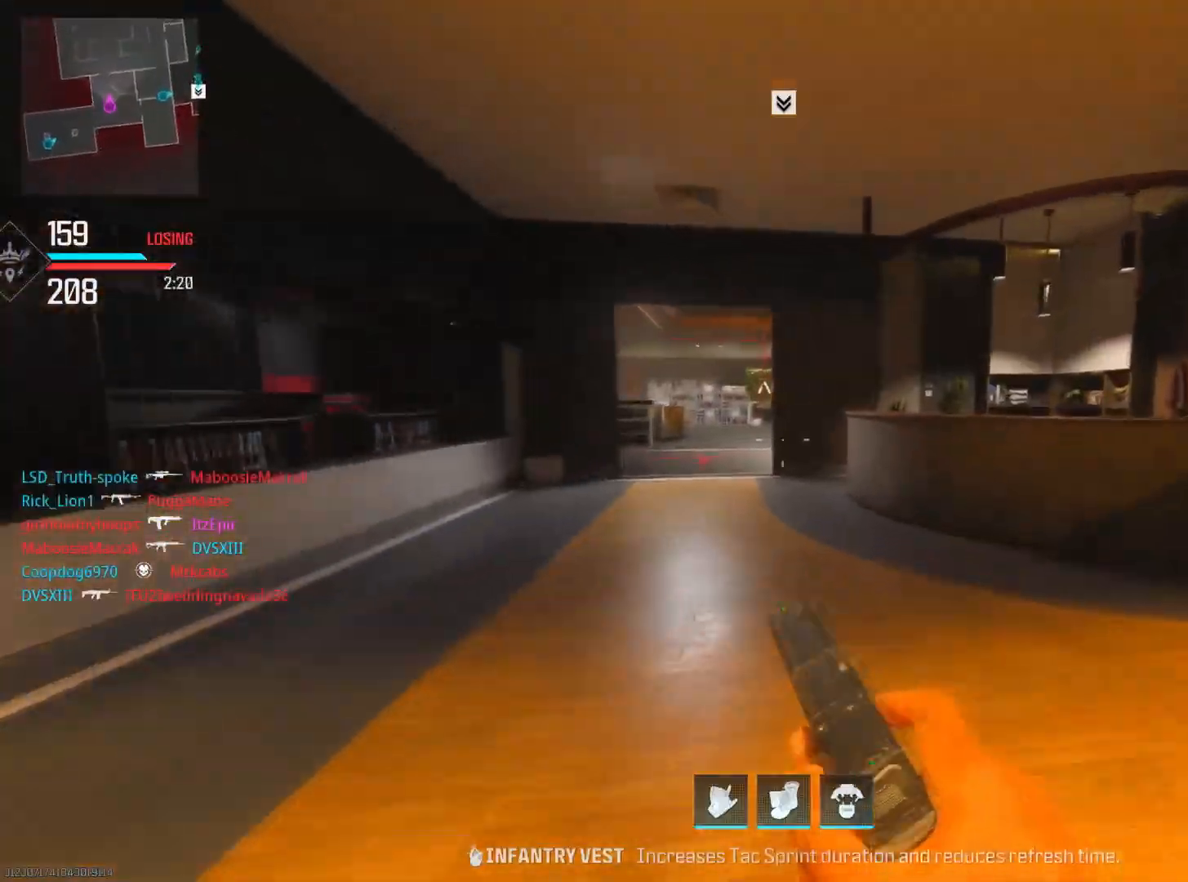
{"buttons": [], "left_stick": "up", "right_stick": "center", "events": [[83, "CIRCLE", "up"], [183, "CIRCLE", "down"], [183, "right_stick", "left"], [283, "R3", "down"], [367, "right_stick", "center"], [400, "CIRCLE", "up"], [400, "R3", "up"]]}
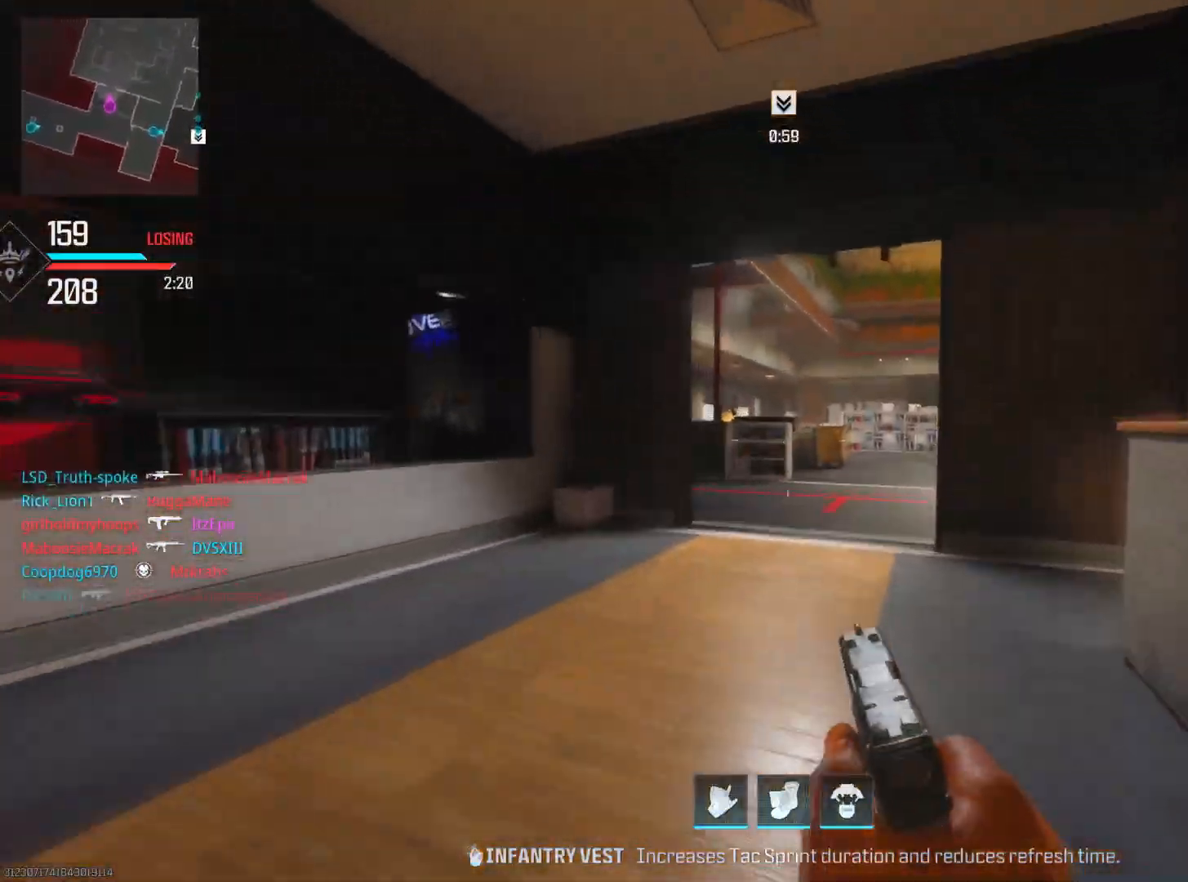
{"buttons": [], "left_stick": "left", "right_stick": "right", "events": [[184, "right_stick", "right"], [467, "left_stick", "left"]]}
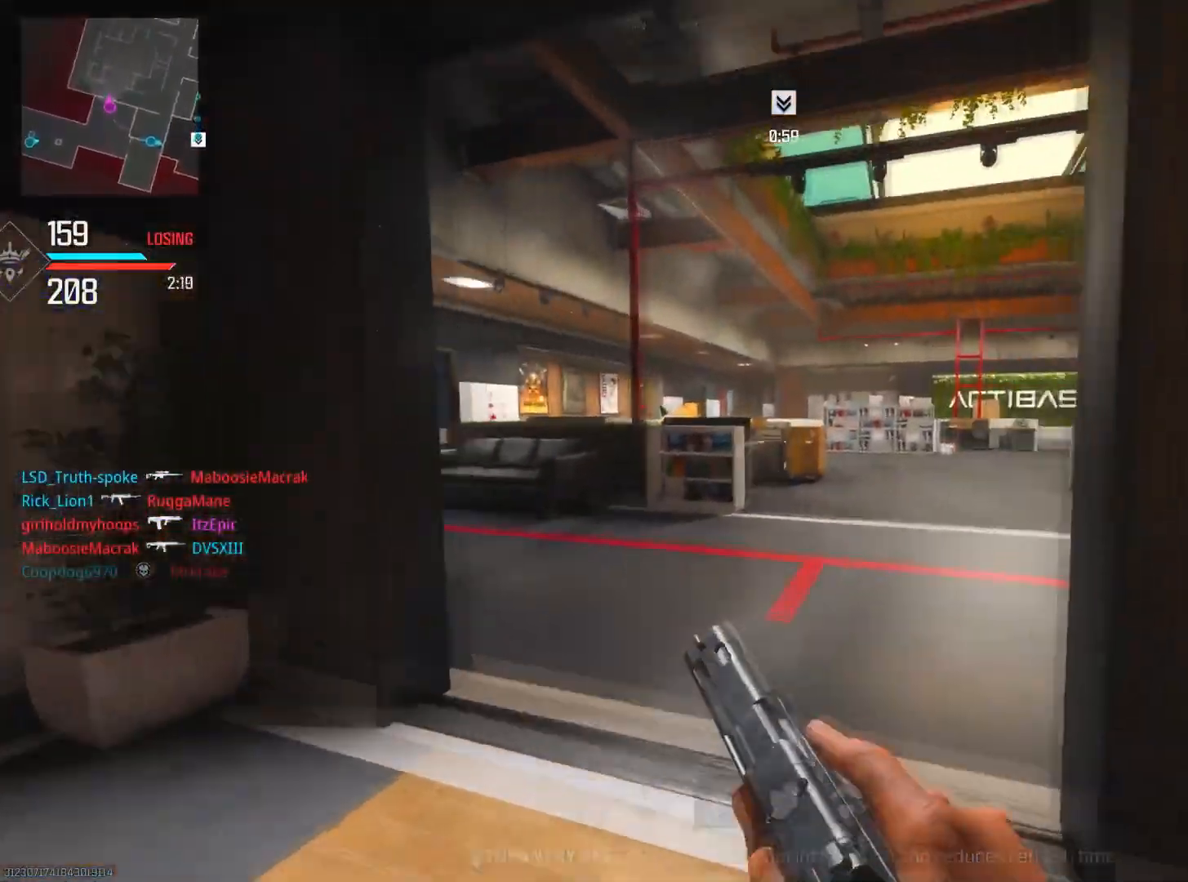
{"buttons": ["CIRCLE", "R3"], "left_stick": "up", "right_stick": "right", "events": [[117, "CIRCLE", "down"], [233, "left_stick", "up"], [283, "CIRCLE", "up"], [384, "CIRCLE", "down"], [467, "R3", "down"]]}
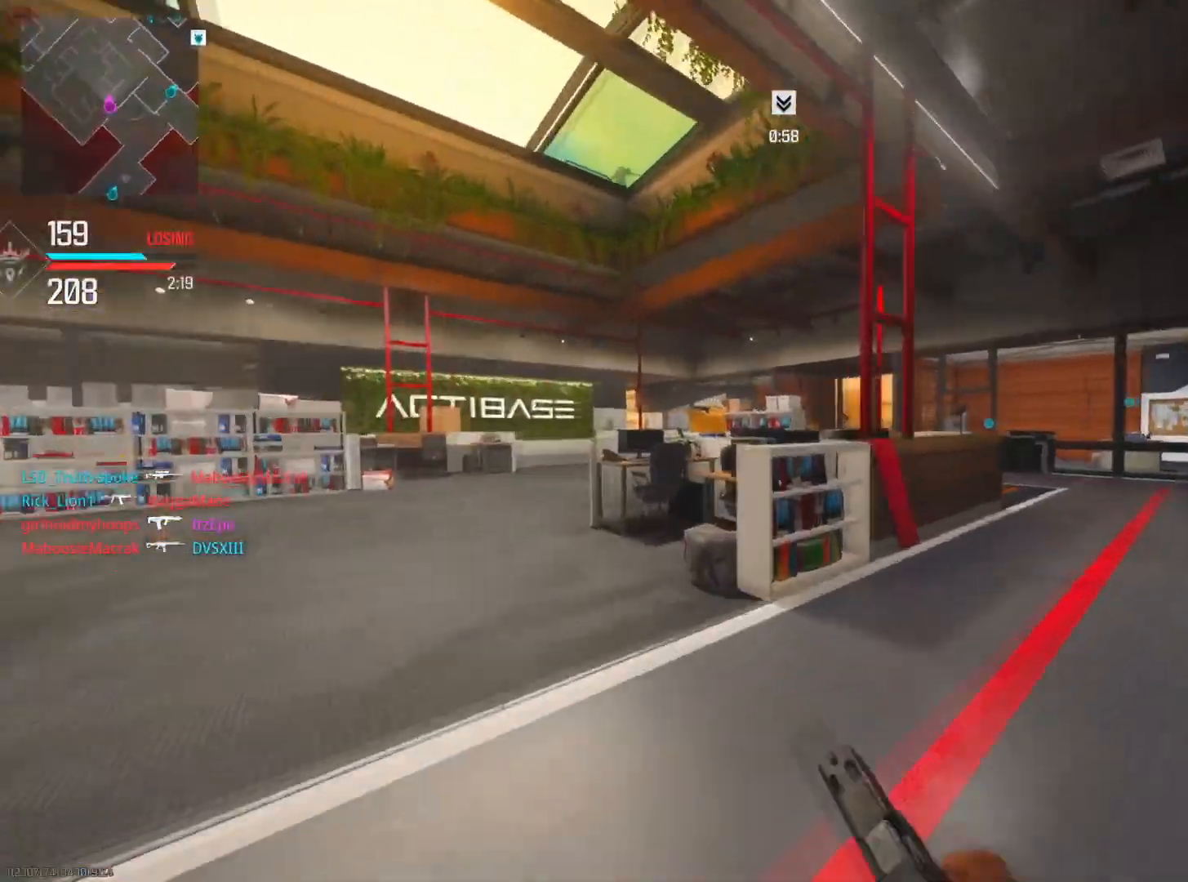
{"buttons": [], "left_stick": "up-right", "right_stick": "center", "events": [[84, "R3", "up"], [117, "CIRCLE", "up"], [251, "right_stick", "center"], [367, "left_stick", "up-right"]]}
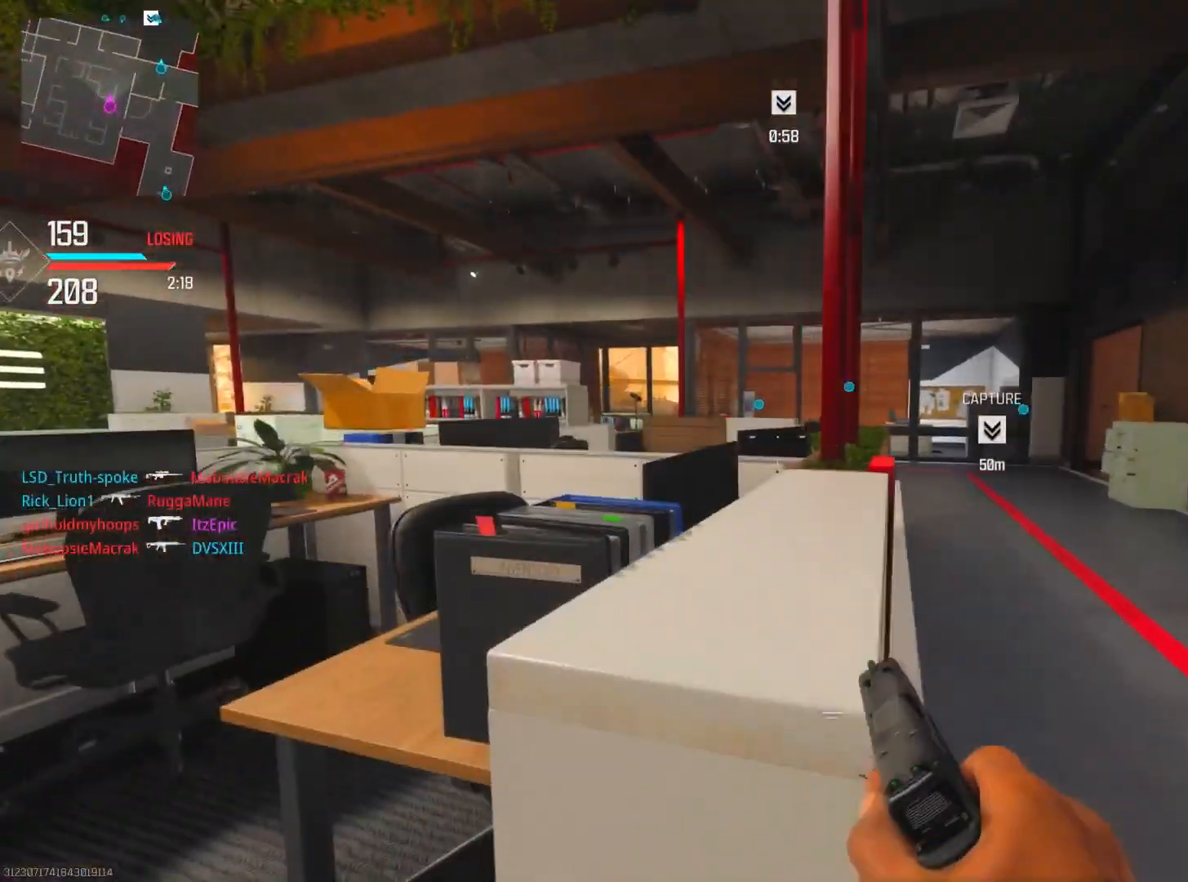
{"buttons": [], "left_stick": "up-right", "right_stick": "center", "events": [[233, "left_stick", "right"], [400, "left_stick", "up-right"]]}
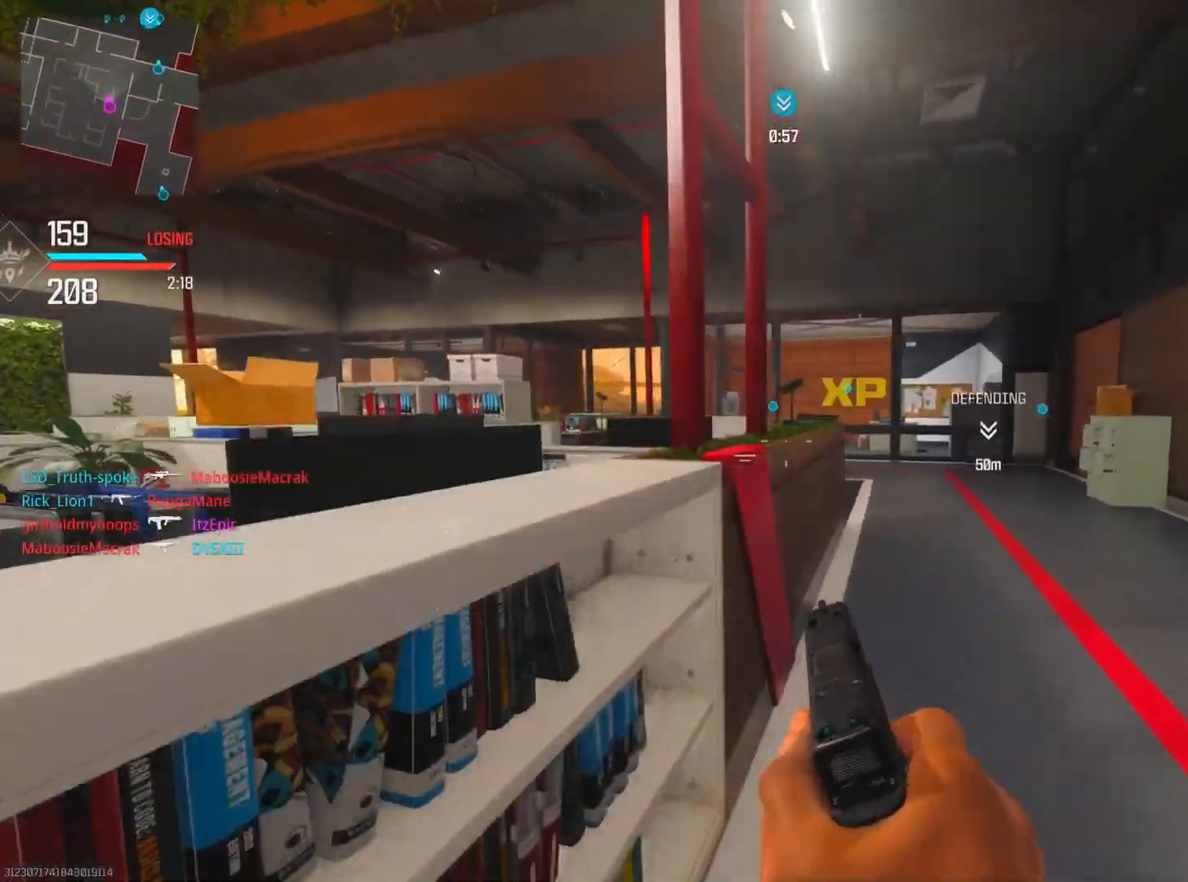
{"buttons": [], "left_stick": "up-right", "right_stick": "center", "events": [[167, "TRIANGLE", "down"], [301, "TRIANGLE", "up"]]}
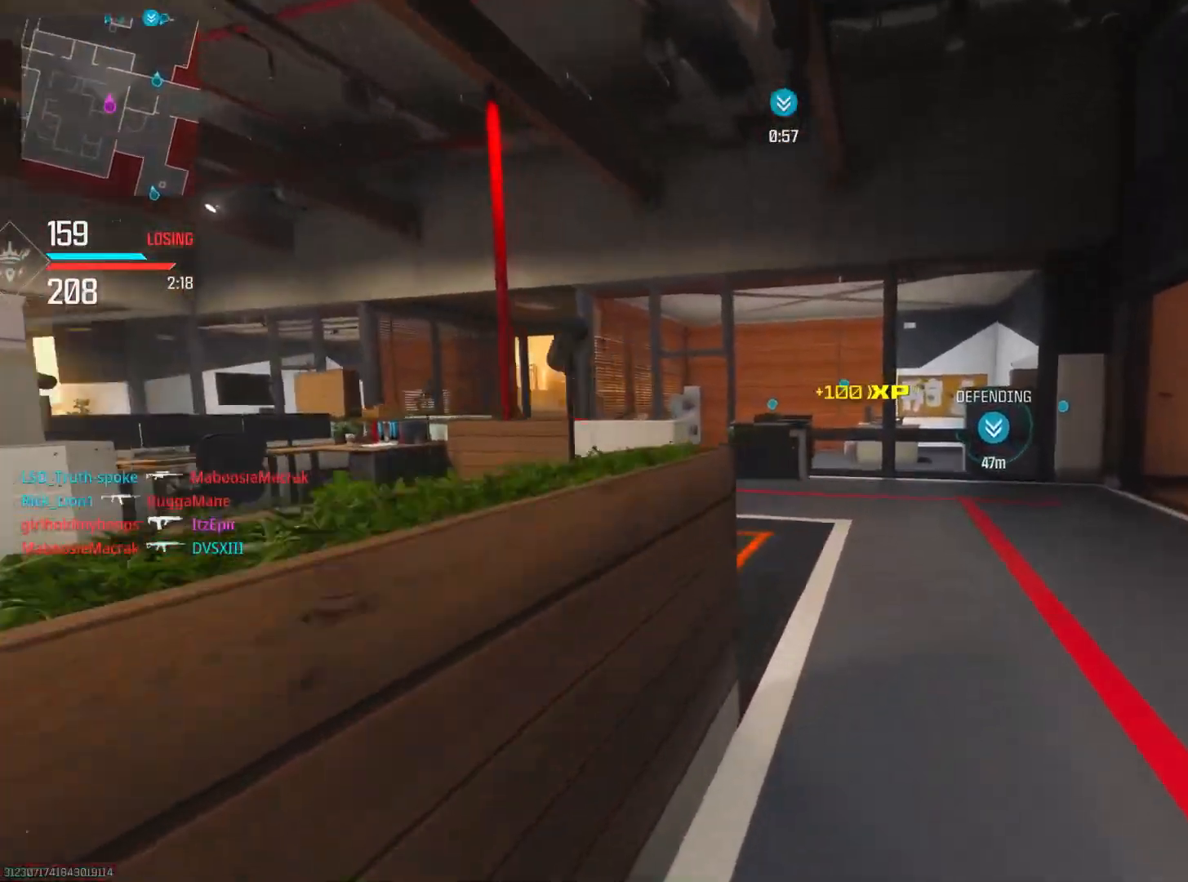
{"buttons": [], "left_stick": "up-right", "right_stick": "center", "events": [[250, "right_stick", "left"], [500, "right_stick", "center"]]}
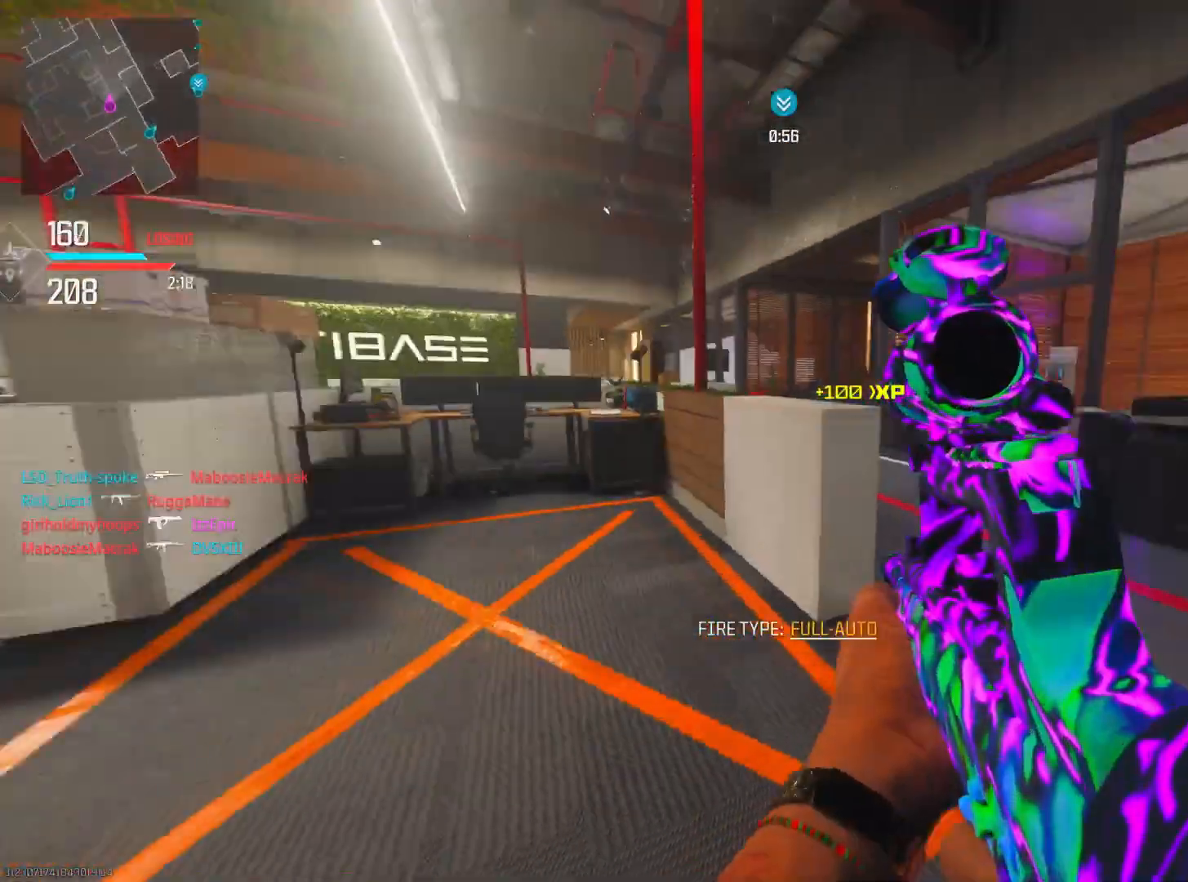
{"buttons": [], "left_stick": "left", "right_stick": "center", "events": [[67, "TRIANGLE", "down"], [217, "TRIANGLE", "up"], [284, "TRIANGLE", "down"], [384, "TRIANGLE", "up"], [484, "left_stick", "left"]]}
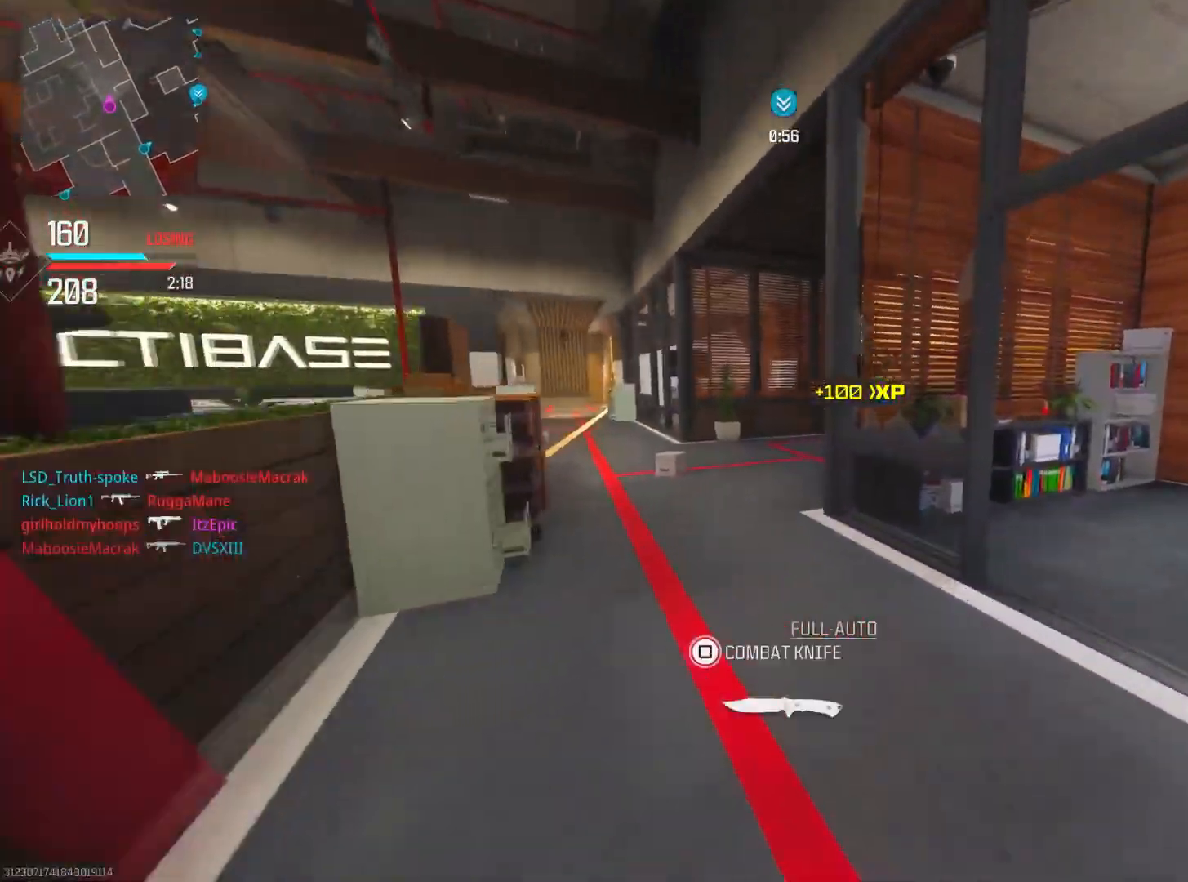
{"buttons": ["CIRCLE", "R3"], "left_stick": "up", "right_stick": "right", "events": [[100, "CIRCLE", "down"], [267, "CIRCLE", "up"], [334, "left_stick", "up"], [334, "right_stick", "right"], [367, "CIRCLE", "down"], [400, "R3", "down"]]}
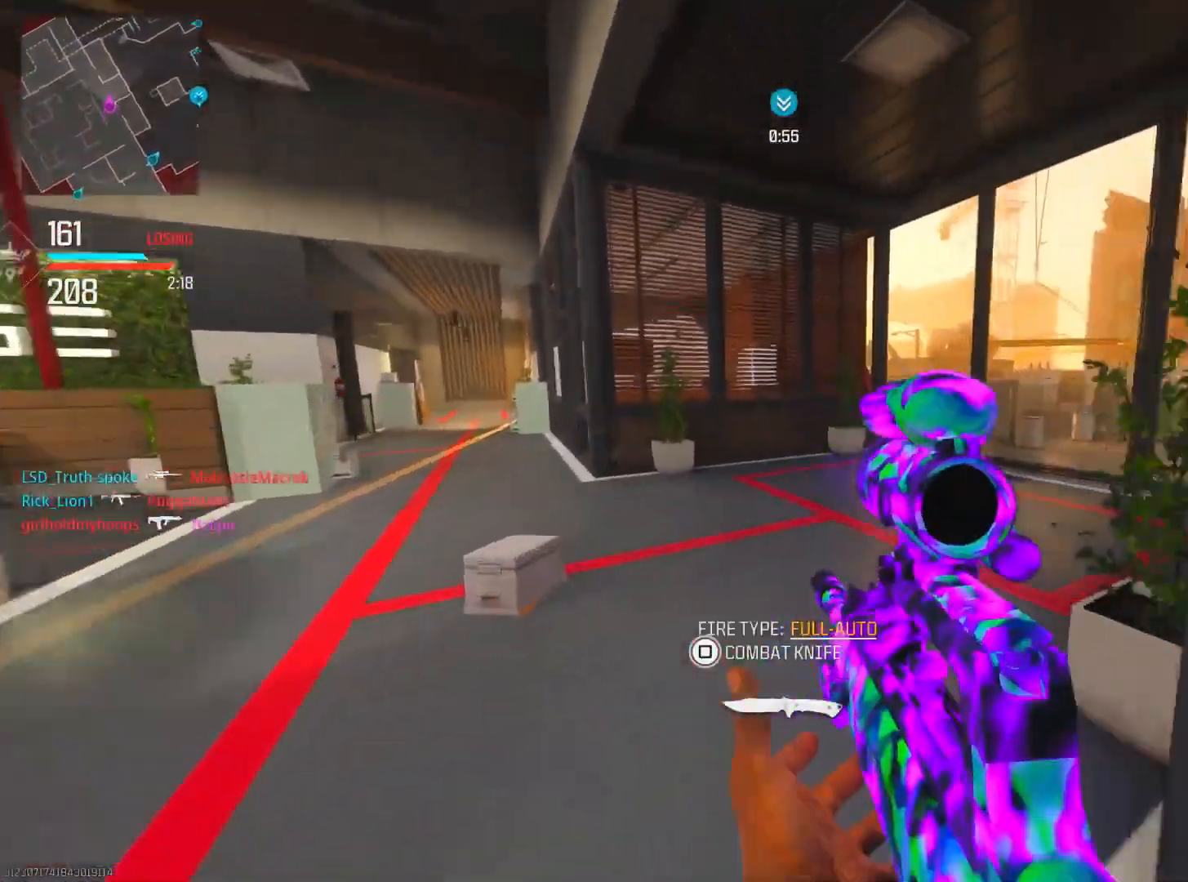
{"buttons": [], "left_stick": "up-right", "right_stick": "right", "events": [[34, "R3", "up"], [84, "CIRCLE", "up"], [317, "right_stick", "center"], [401, "left_stick", "up-right"], [484, "right_stick", "right"]]}
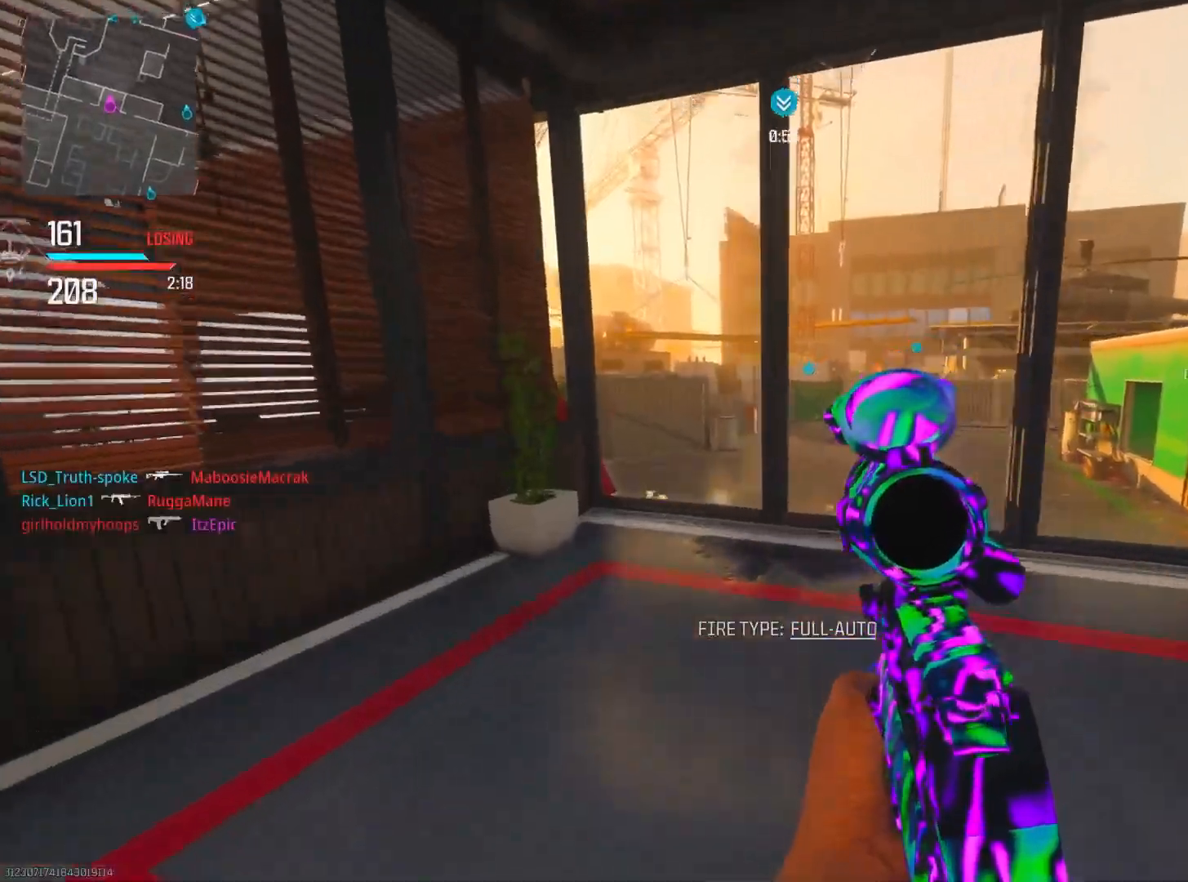
{"buttons": ["CIRCLE"], "left_stick": "up", "right_stick": "left", "events": [[267, "right_stick", "center"], [400, "CIRCLE", "down"], [400, "right_stick", "left"], [434, "left_stick", "up"]]}